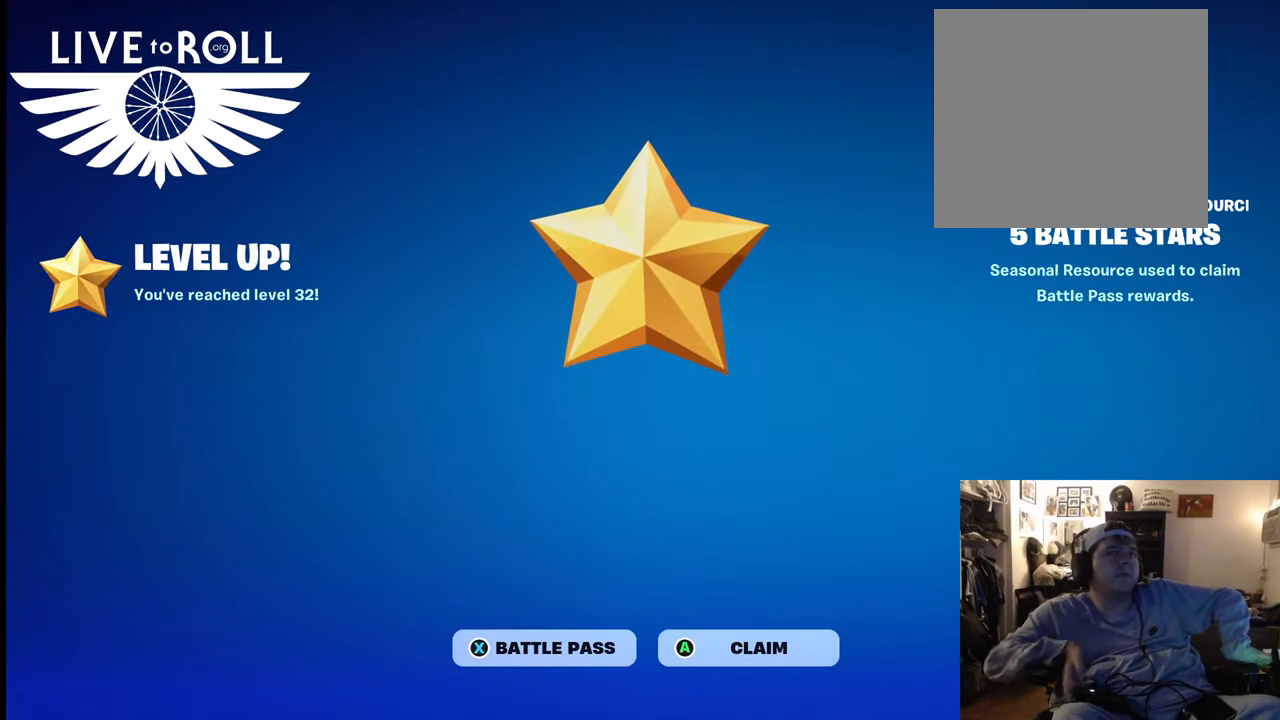
Gameplay with a controller (Xbox layout); each line is a JSON object with the inputs held at the frame after it. "events" lists button and stick changes between this image and that frame as [ms after this image, input, new state], when the widget could be followed in between.
{"buttons": [], "left_stick": "center", "right_stick": "center", "events": [[300, "A", "down"], [467, "A", "up"]]}
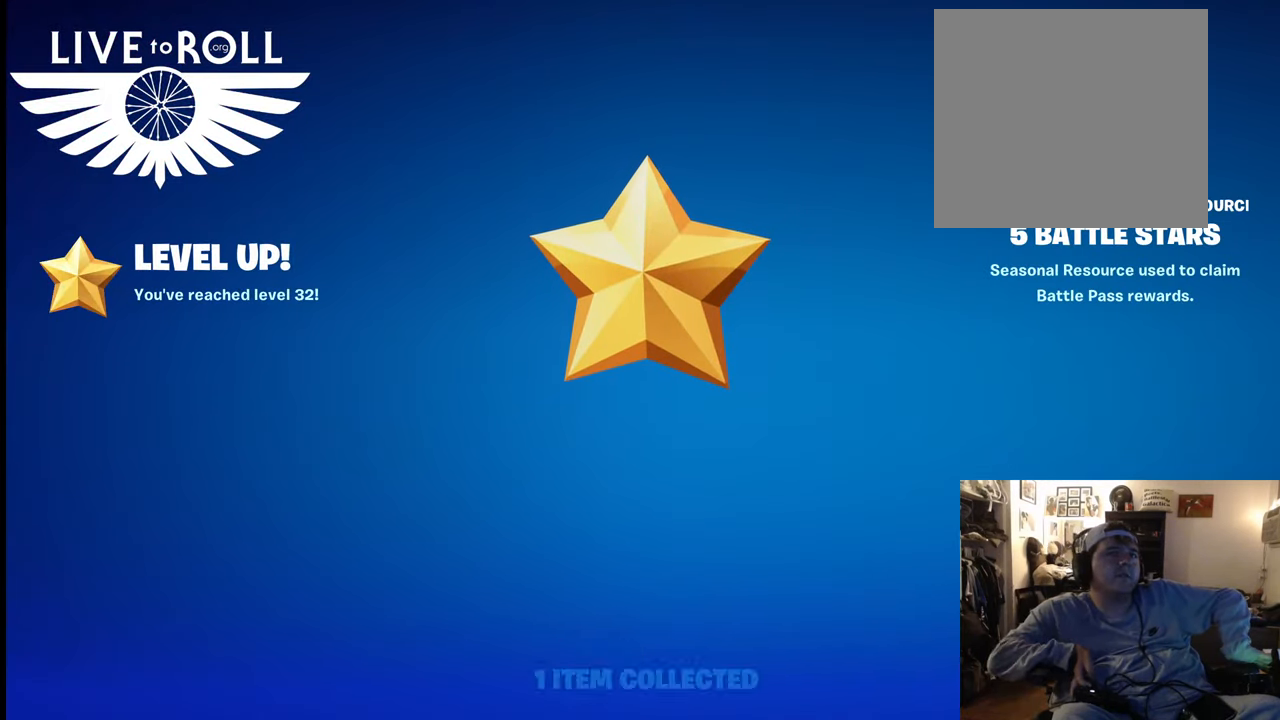
{"buttons": [], "left_stick": "center", "right_stick": "center", "events": []}
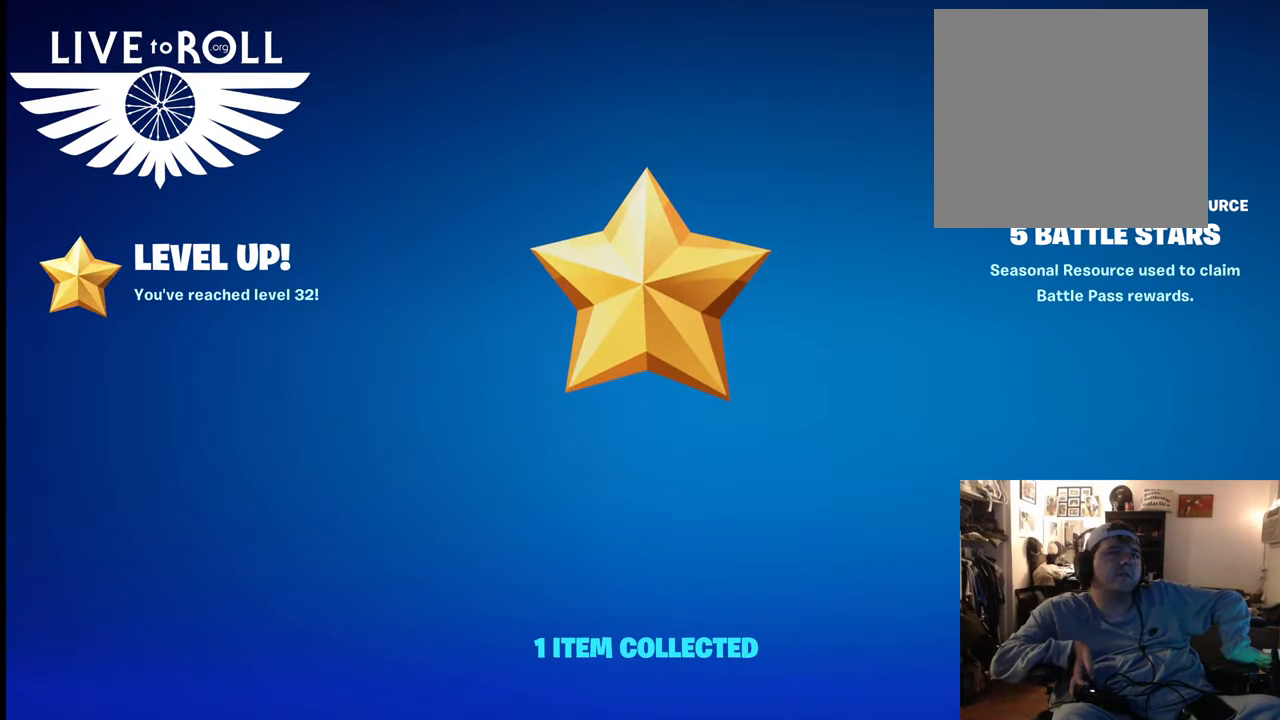
{"buttons": [], "left_stick": "center", "right_stick": "center", "events": []}
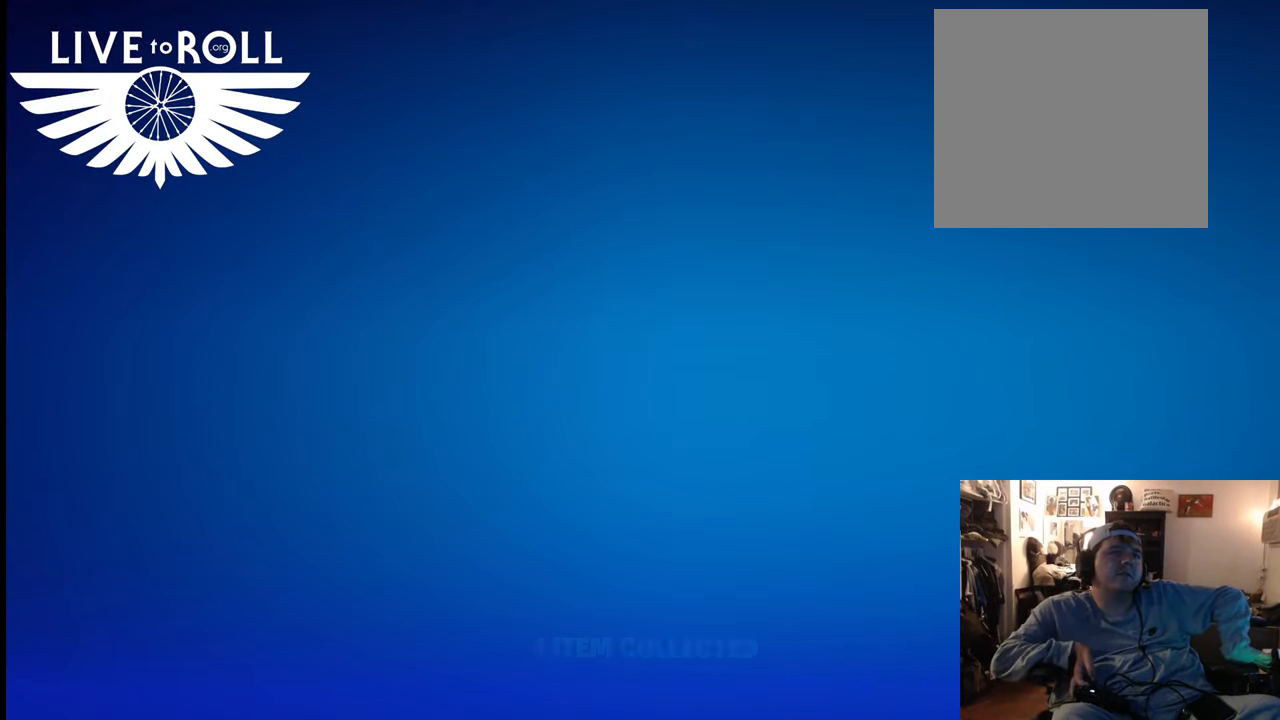
{"buttons": [], "left_stick": "center", "right_stick": "center", "events": []}
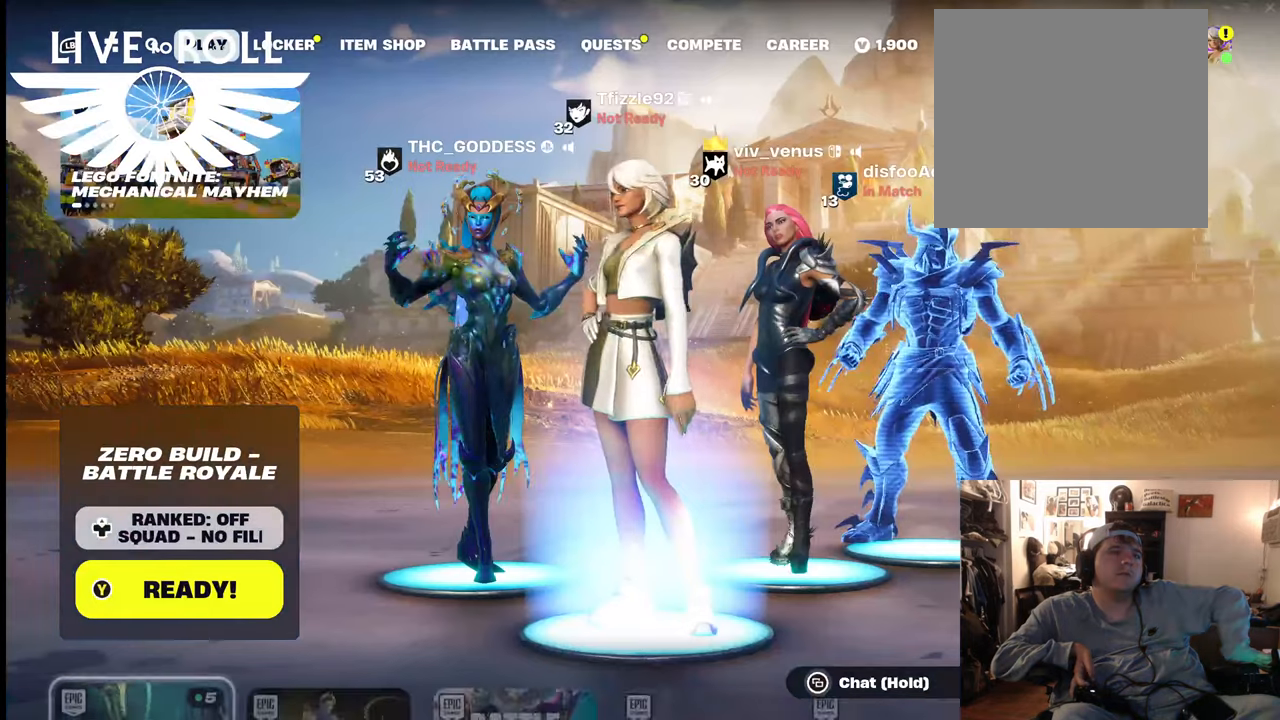
{"buttons": [], "left_stick": "center", "right_stick": "center", "events": []}
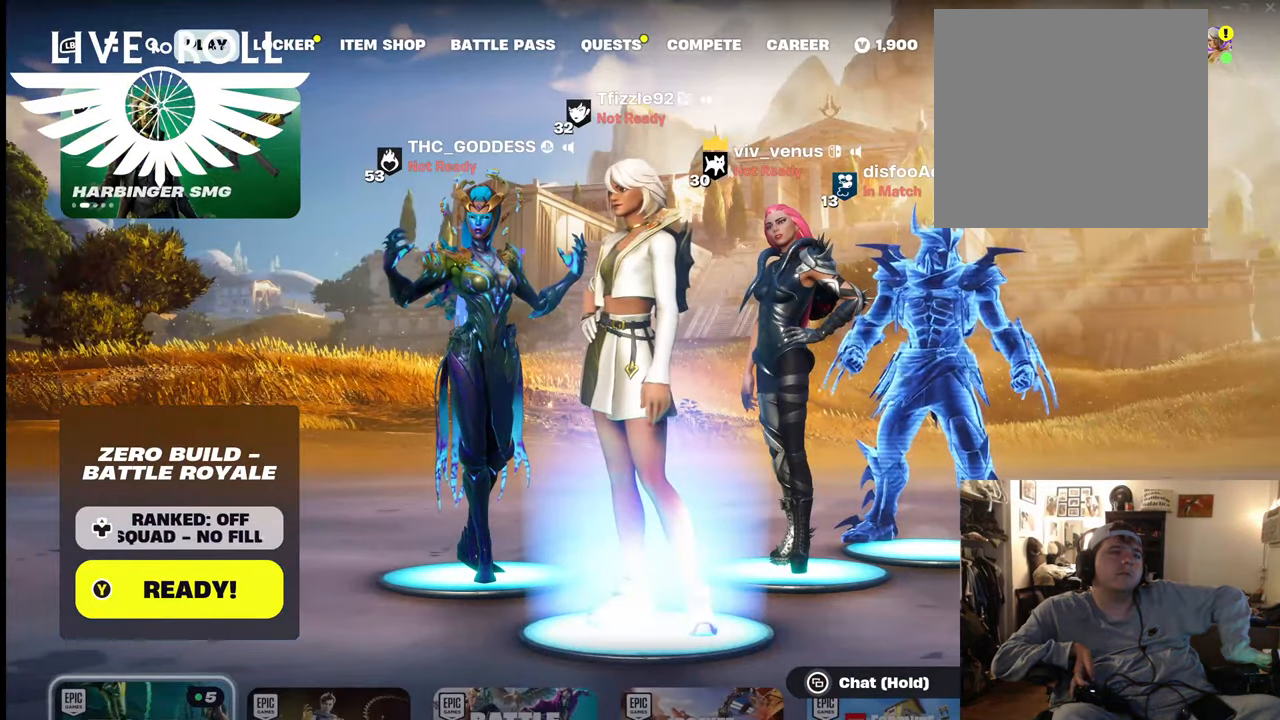
{"buttons": ["Y"], "left_stick": "center", "right_stick": "center", "events": [[467, "Y", "down"]]}
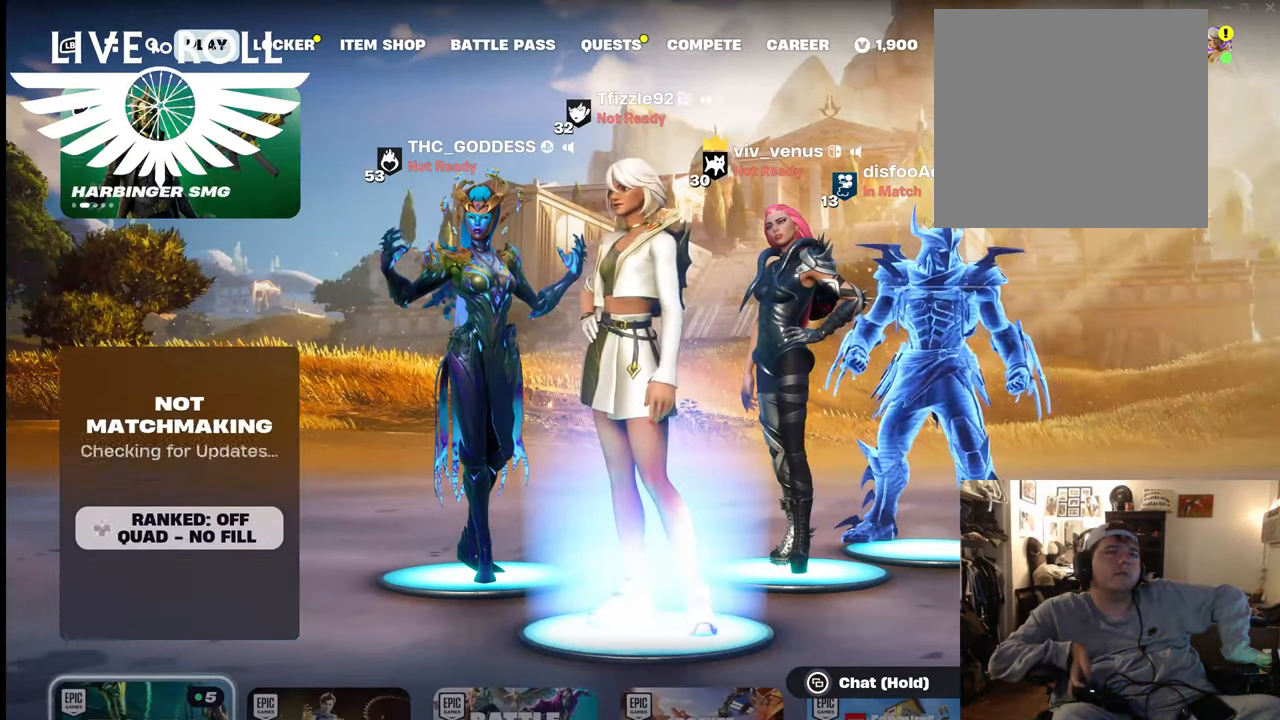
{"buttons": [], "left_stick": "center", "right_stick": "center", "events": [[100, "Y", "up"]]}